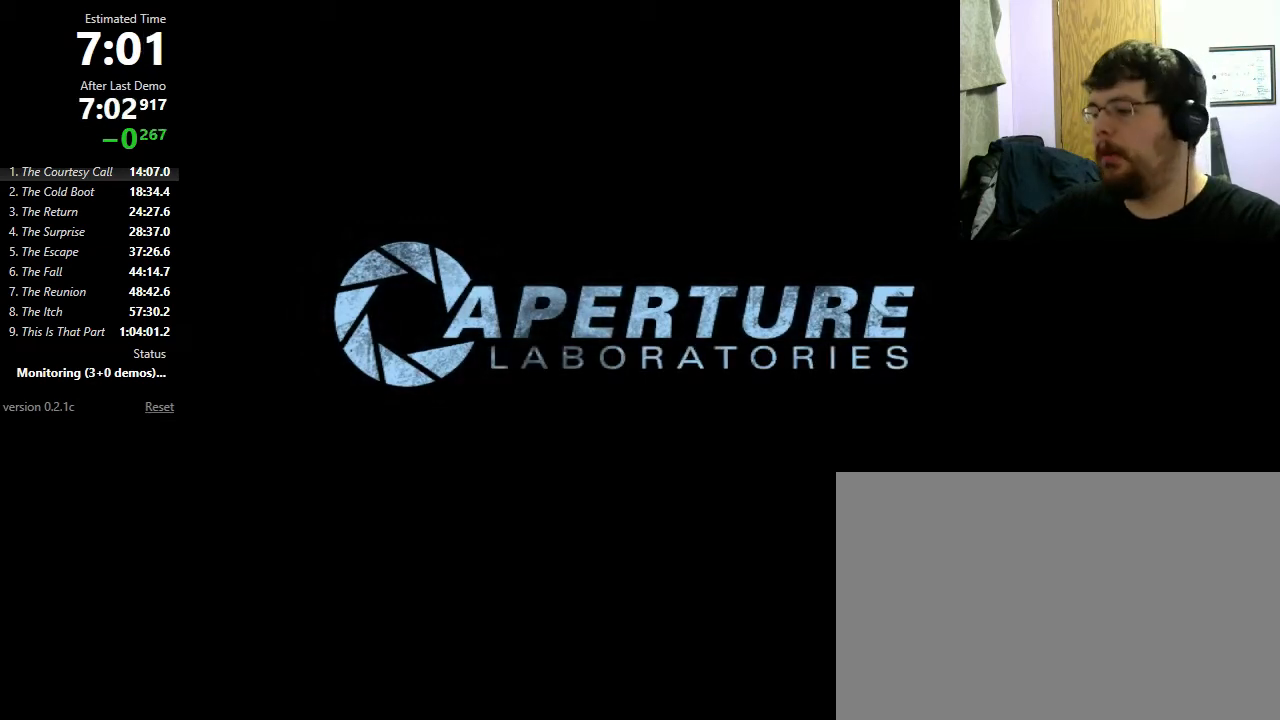
Gameplay with keyboard and mouse; each line is a JSON object with the keys and mouse buttons held at the frame after it. "events" lists presses ("down") and releases ("up") of "1", "2", "3", "4", "5", "a", "alt", "c", "ctrl", "d", "e", "f", "q", "r", "s", "shift", "space", "tab", "v", "w", "x", "z", "mouse_left", "mouse_middle", "mouse_right", "mouse_wheel_up" and "mouse_wheel_down" between this image and that frame as [ms after this image, input, new state], when the widget could be followed in between. "mouse_left", "mouse_middle", "mouse_right", "mouse_wheel_up", "mouse_wheel_down" = the "left", "middle", "right", "wheel_up", "wheel_down" buttons of the "mouse" list. No other keys are recorded. Mouse movement is not recorded.
{"keys": ["w"], "mouse": [], "events": [[333, "w", "down"]]}
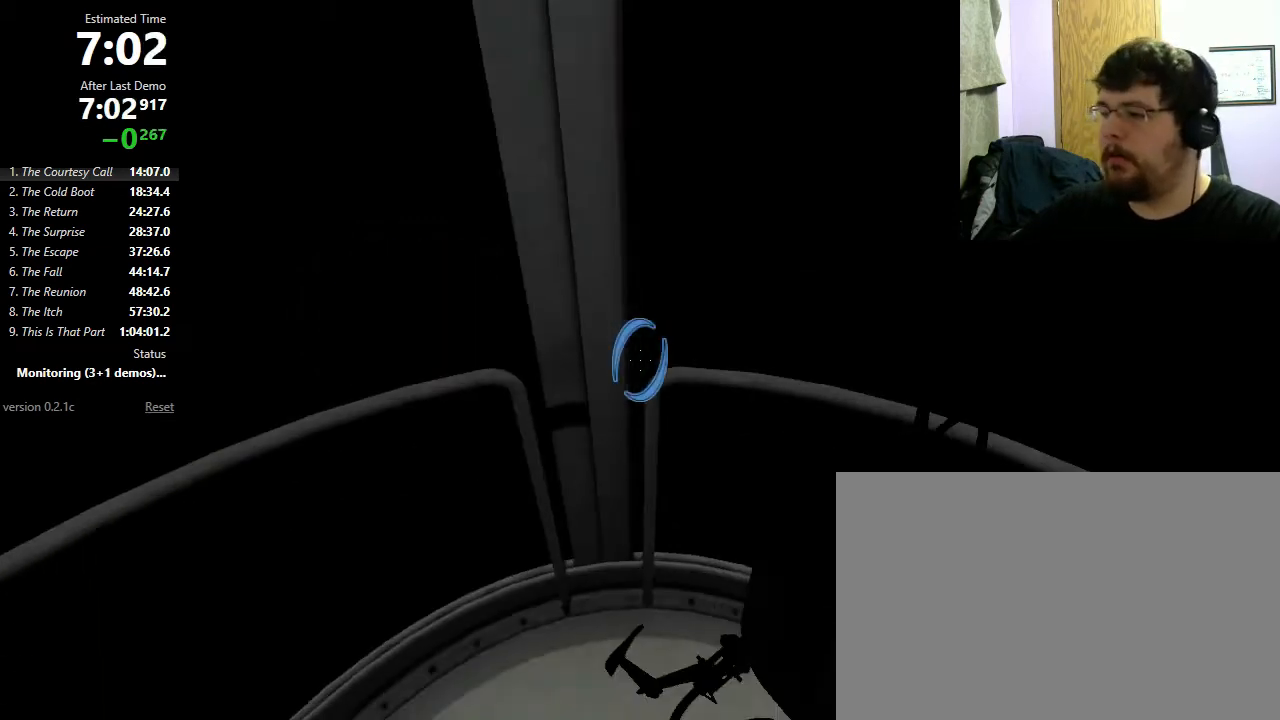
{"keys": ["w"], "mouse": [], "events": [[267, "f", "down"], [333, "f", "up"]]}
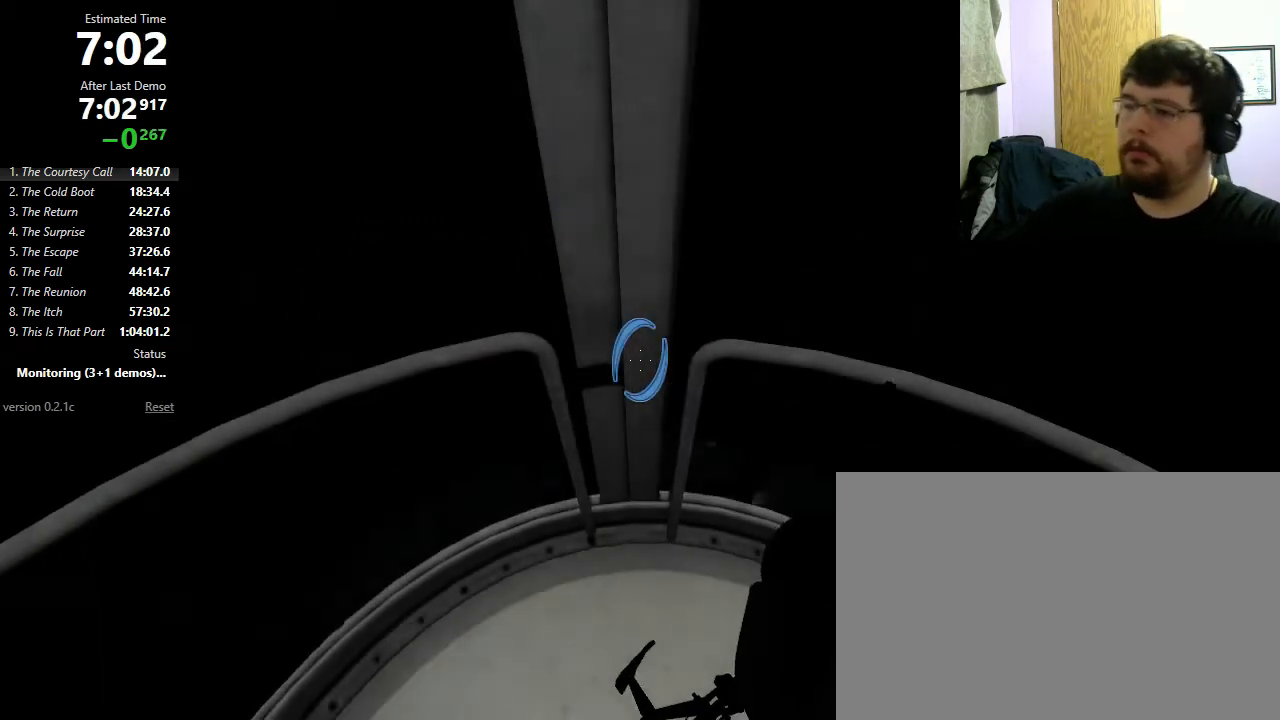
{"keys": ["w"], "mouse": [], "events": []}
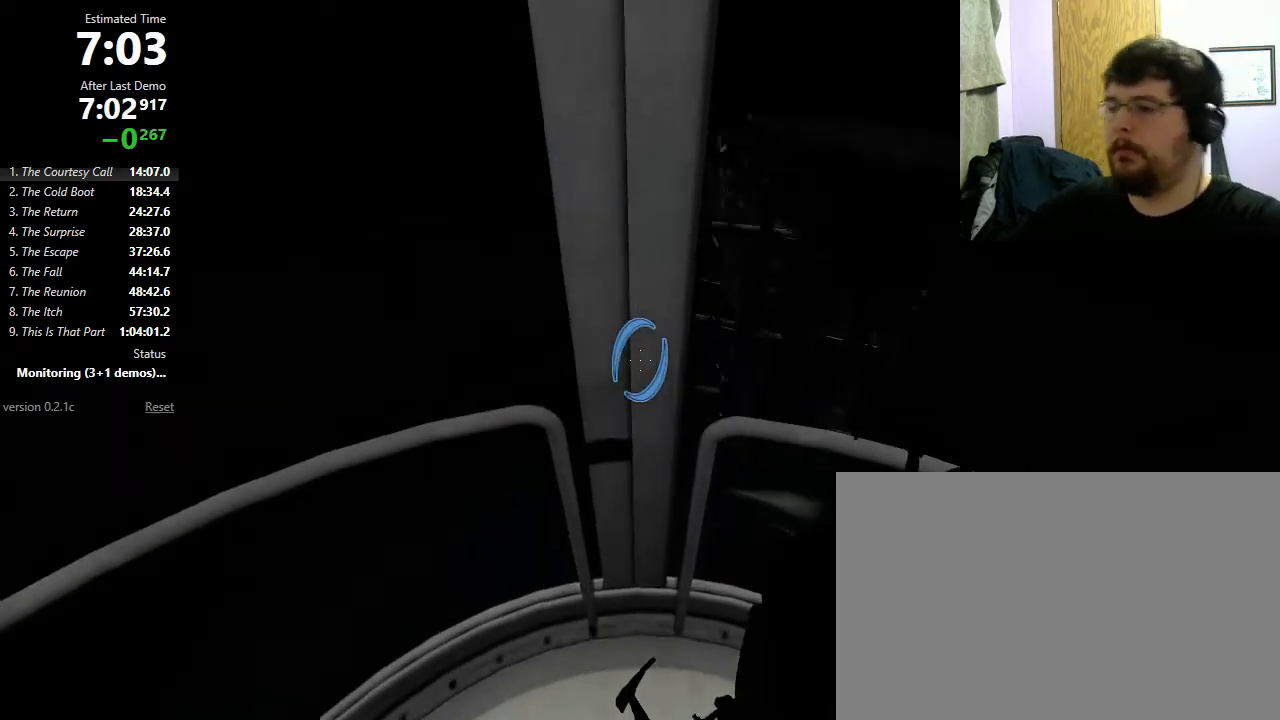
{"keys": ["w"], "mouse": [], "events": []}
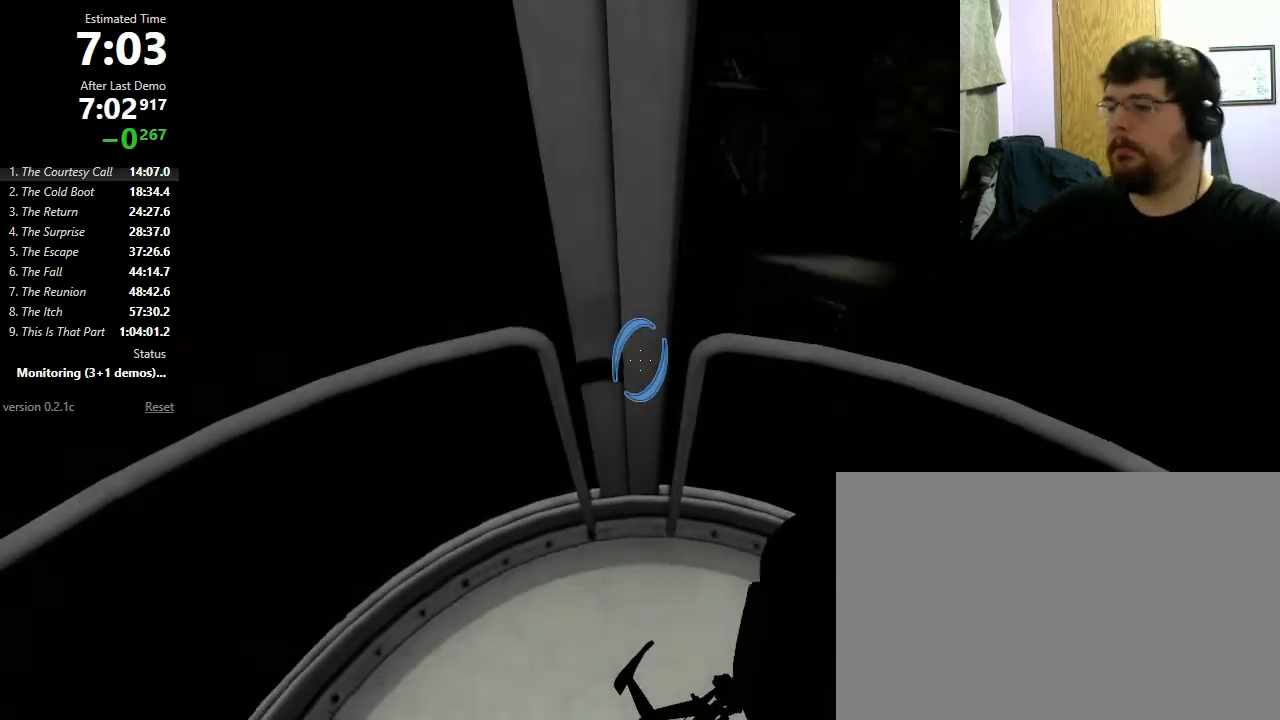
{"keys": ["w"], "mouse": [], "events": []}
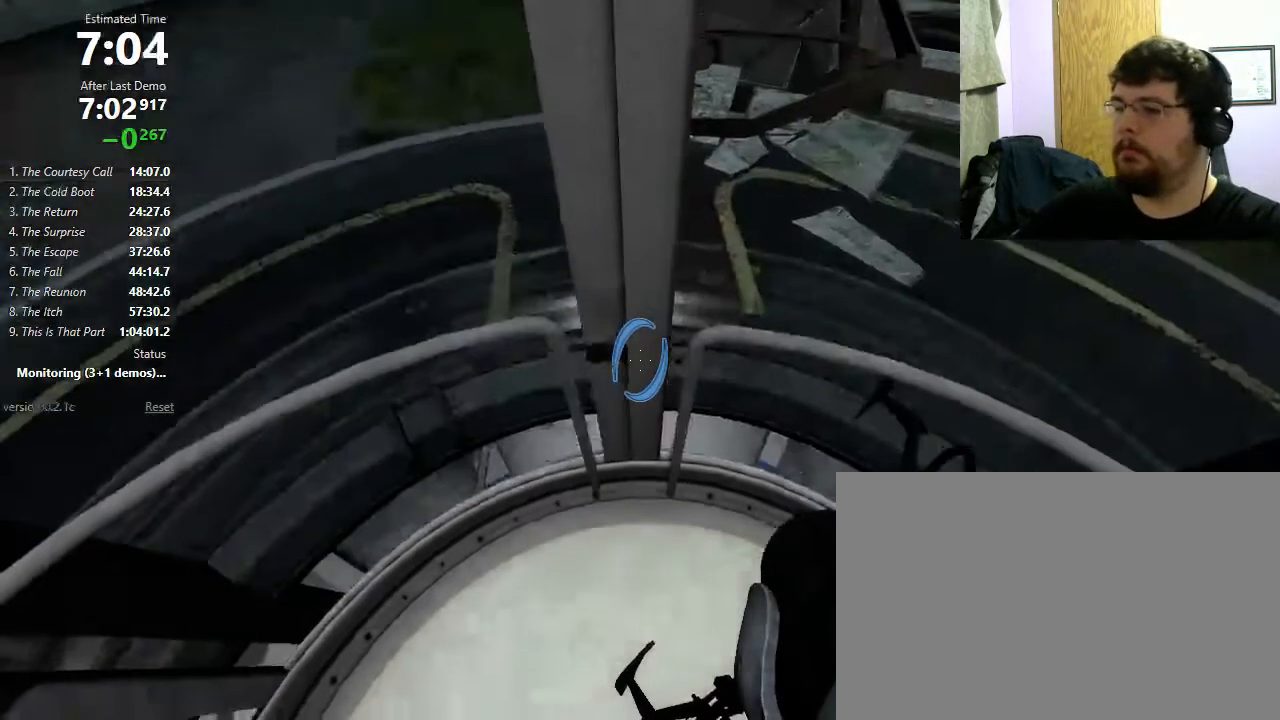
{"keys": ["w"], "mouse": [], "events": []}
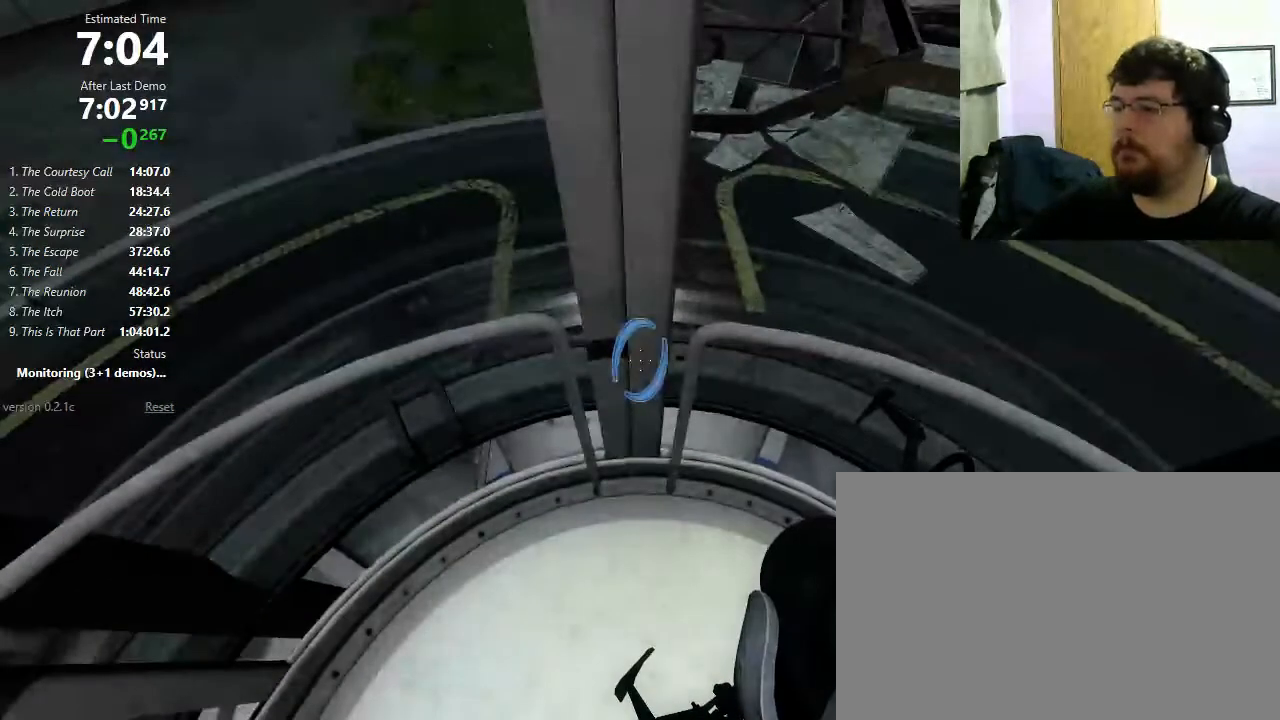
{"keys": ["a"], "mouse": [], "events": [[500, "a", "down"], [500, "w", "up"]]}
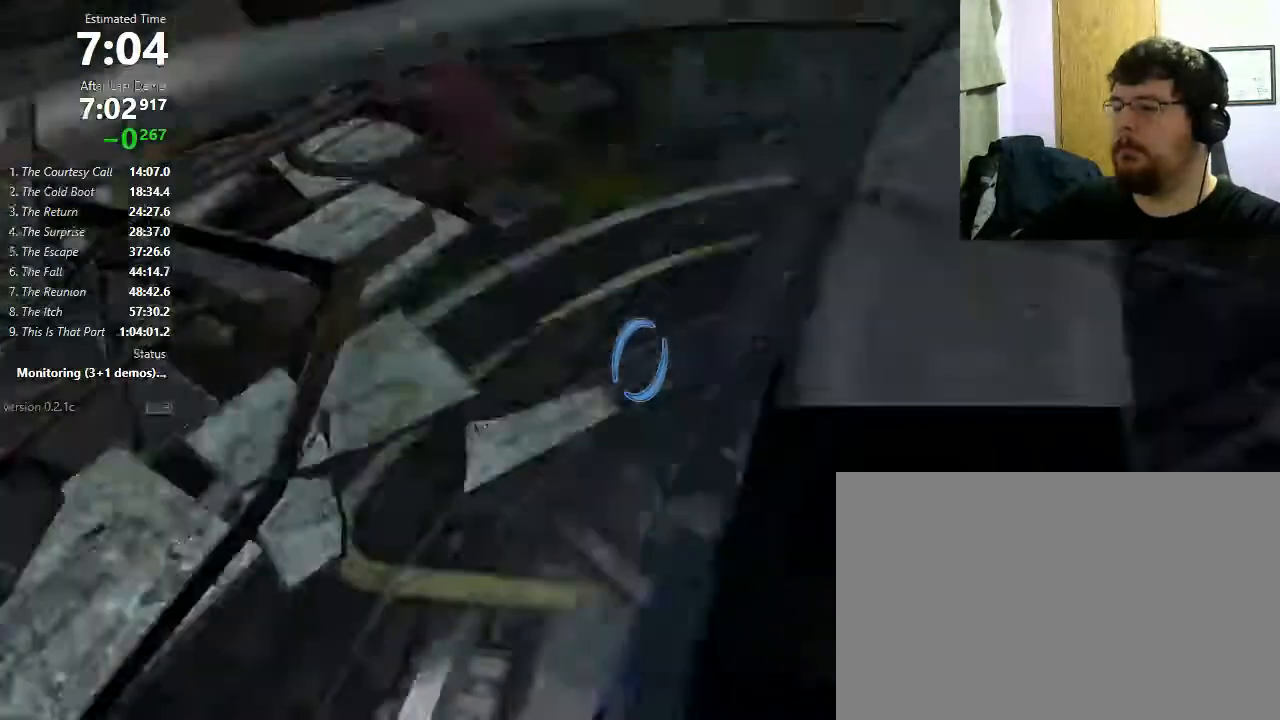
{"keys": ["d"], "mouse": [], "events": [[133, "mouse_wheel_down", "down"], [267, "mouse_wheel_down", "up"], [400, "a", "up"], [433, "d", "down"]]}
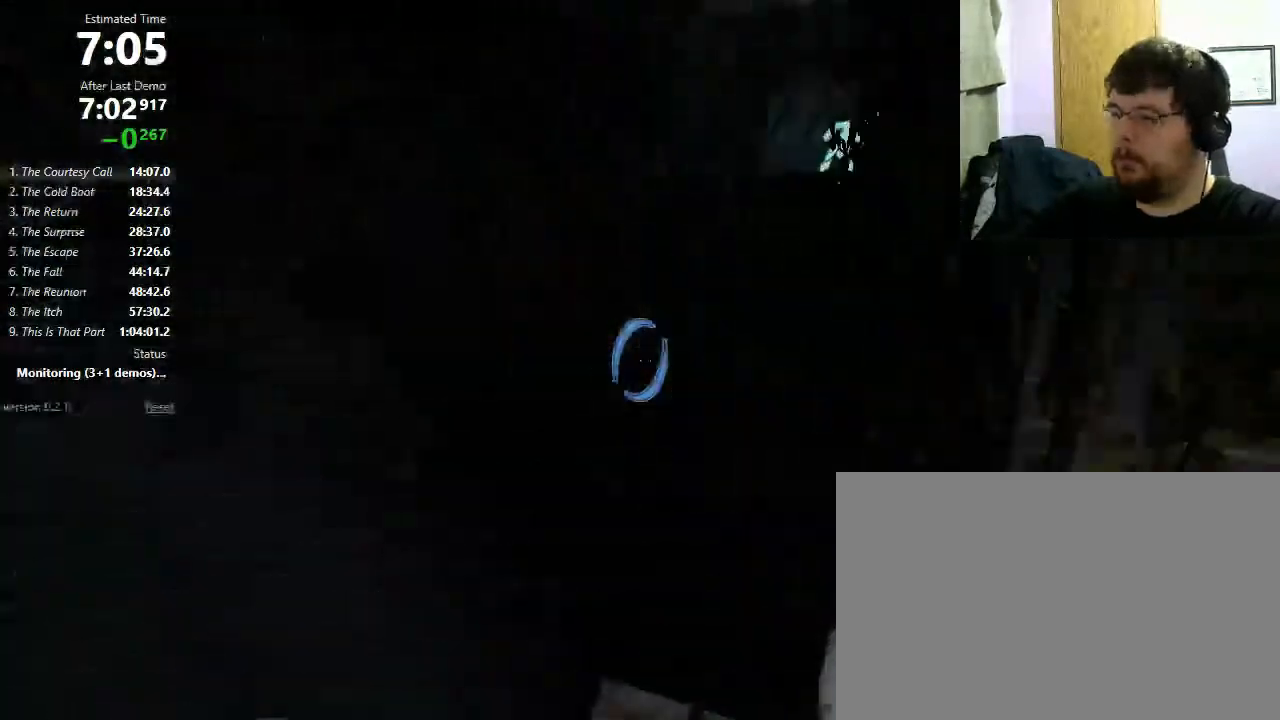
{"keys": ["a", "w"], "mouse": [], "events": [[200, "a", "down"], [200, "d", "up"], [233, "mouse_wheel_down", "down"], [367, "mouse_wheel_down", "up"], [433, "w", "down"]]}
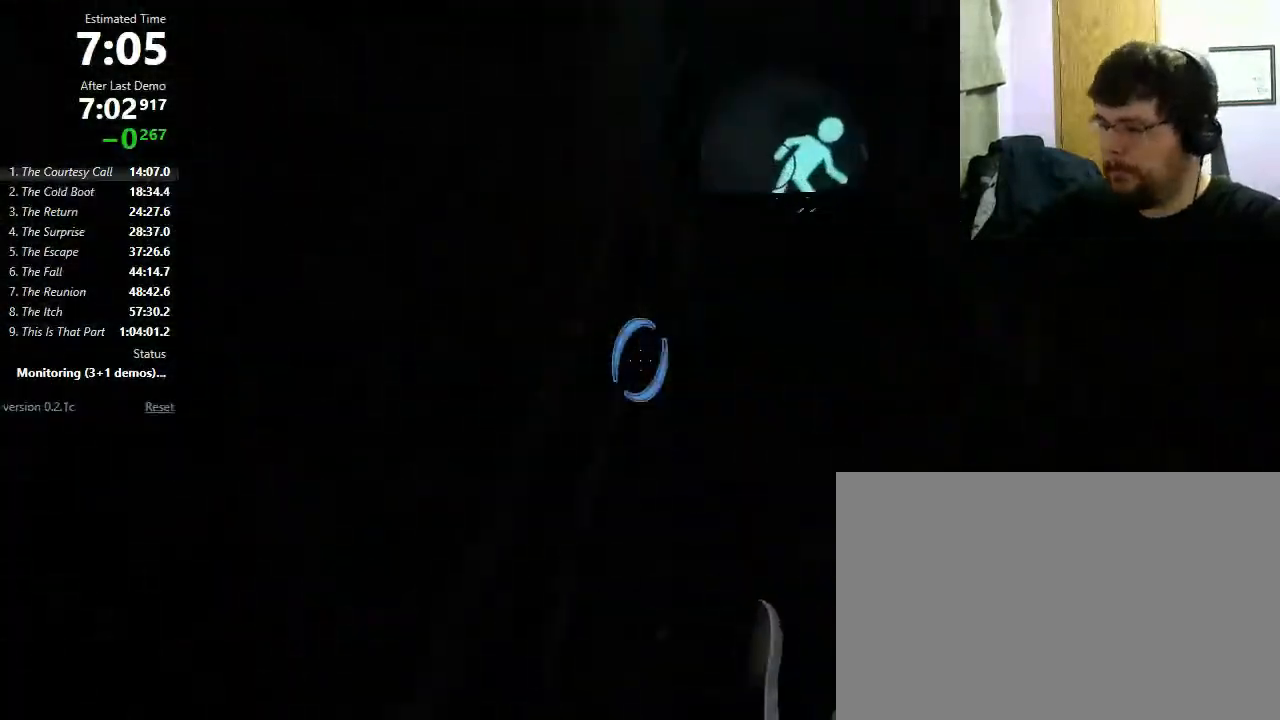
{"keys": ["a", "w"], "mouse": [], "events": []}
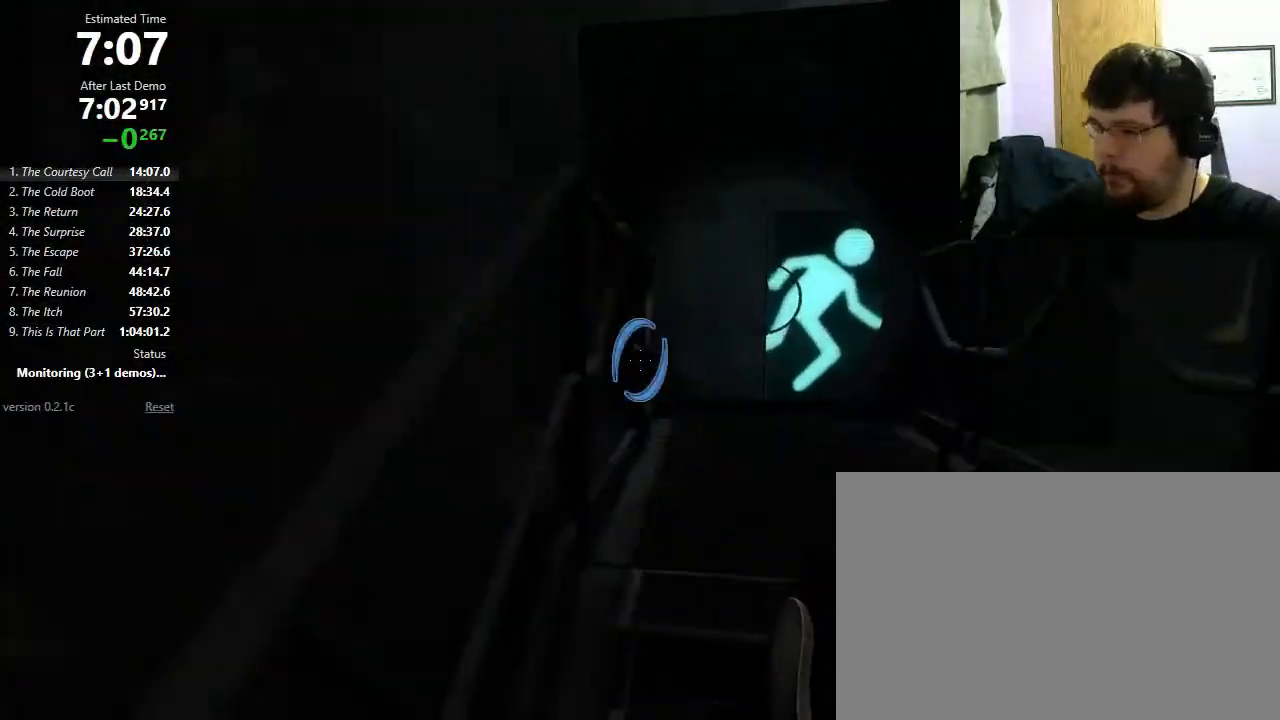
{"keys": [], "mouse": [], "events": [[333, "a", "up"], [333, "w", "up"]]}
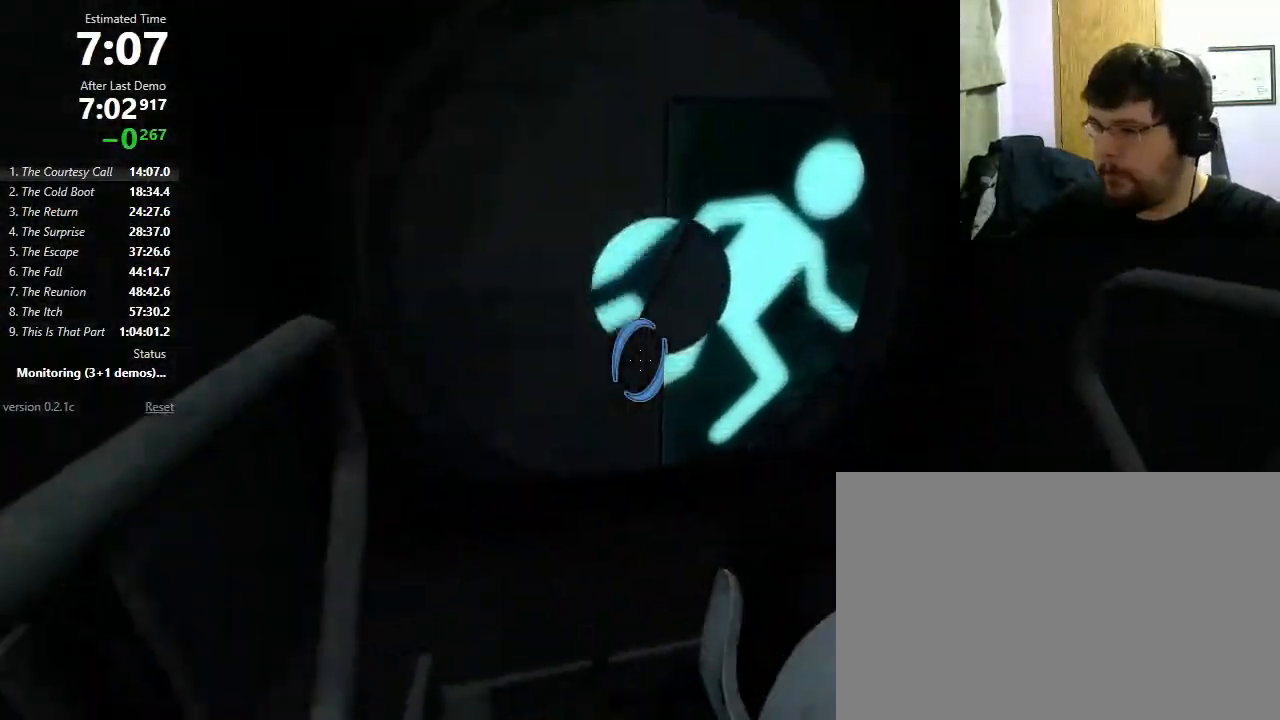
{"keys": ["a", "shift"], "mouse": ["wheel_down"], "events": [[133, "w", "down"], [333, "a", "down"], [333, "shift", "down"], [367, "w", "up"], [467, "mouse_wheel_down", "down"]]}
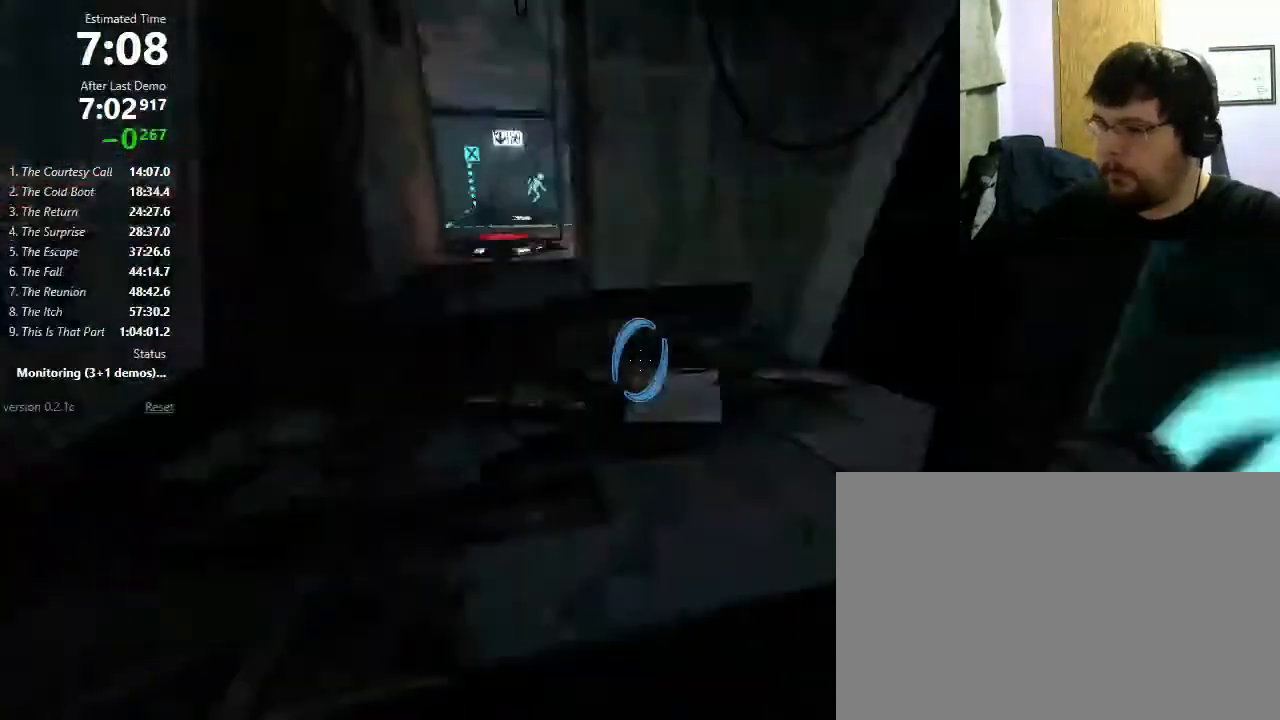
{"keys": ["a", "shift"], "mouse": ["wheel_down"], "events": [[100, "a", "up"], [100, "mouse_wheel_down", "up"], [133, "d", "down"], [333, "a", "down"], [333, "d", "up"], [367, "mouse_wheel_down", "down"]]}
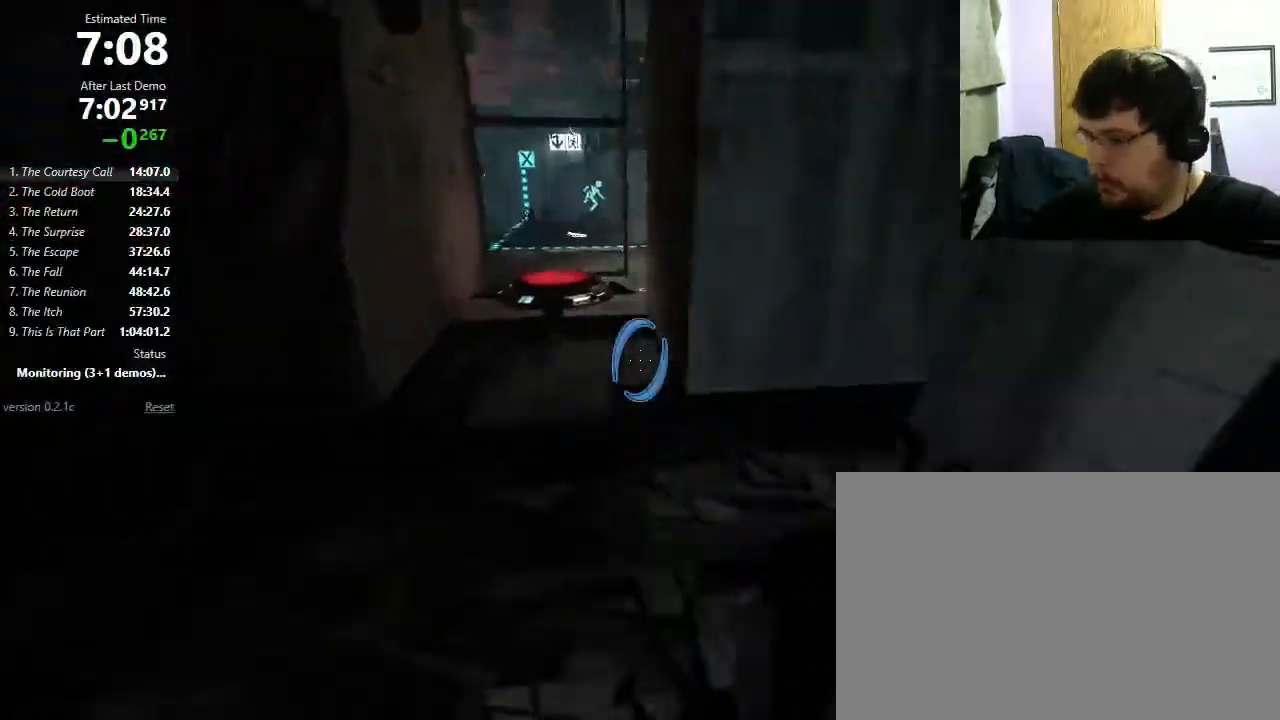
{"keys": ["shift"], "mouse": [], "events": [[33, "mouse_wheel_down", "up"], [100, "a", "up"], [167, "d", "down"], [500, "d", "up"]]}
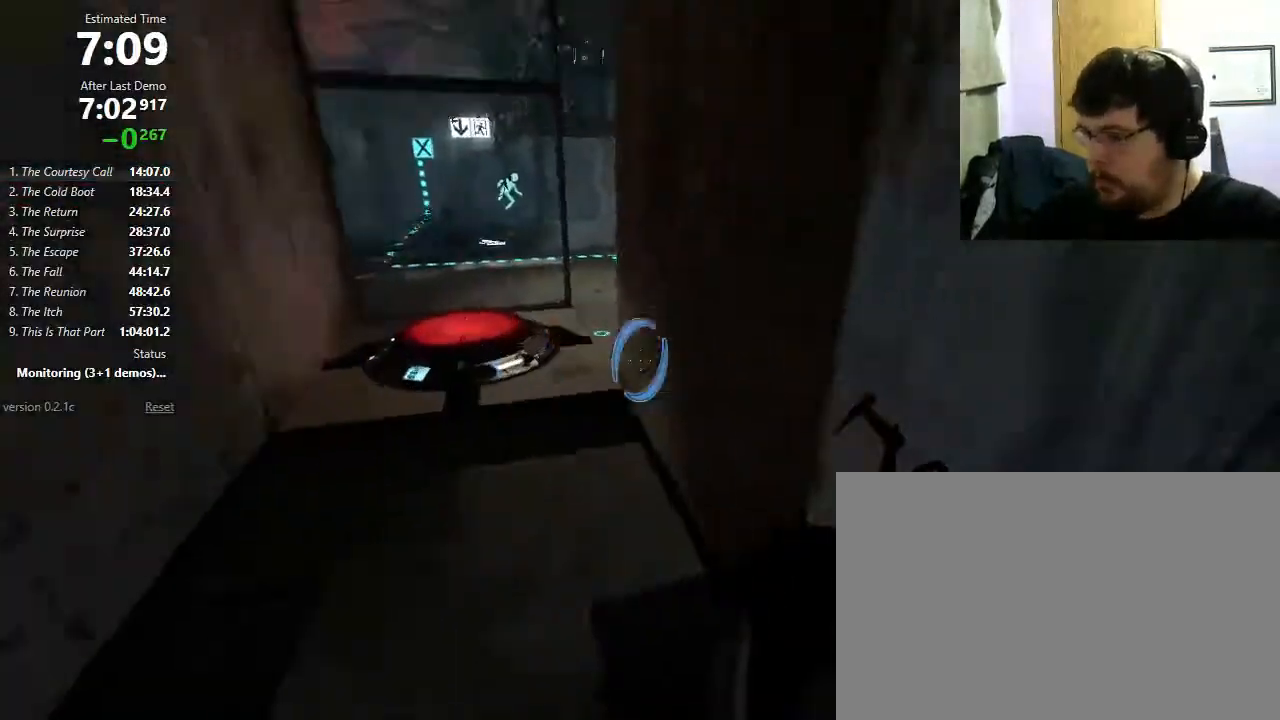
{"keys": ["d"], "mouse": [], "events": [[33, "a", "down"], [67, "shift", "up"], [100, "mouse_wheel_down", "down"], [267, "a", "up"], [267, "mouse_wheel_down", "up"], [333, "d", "down"]]}
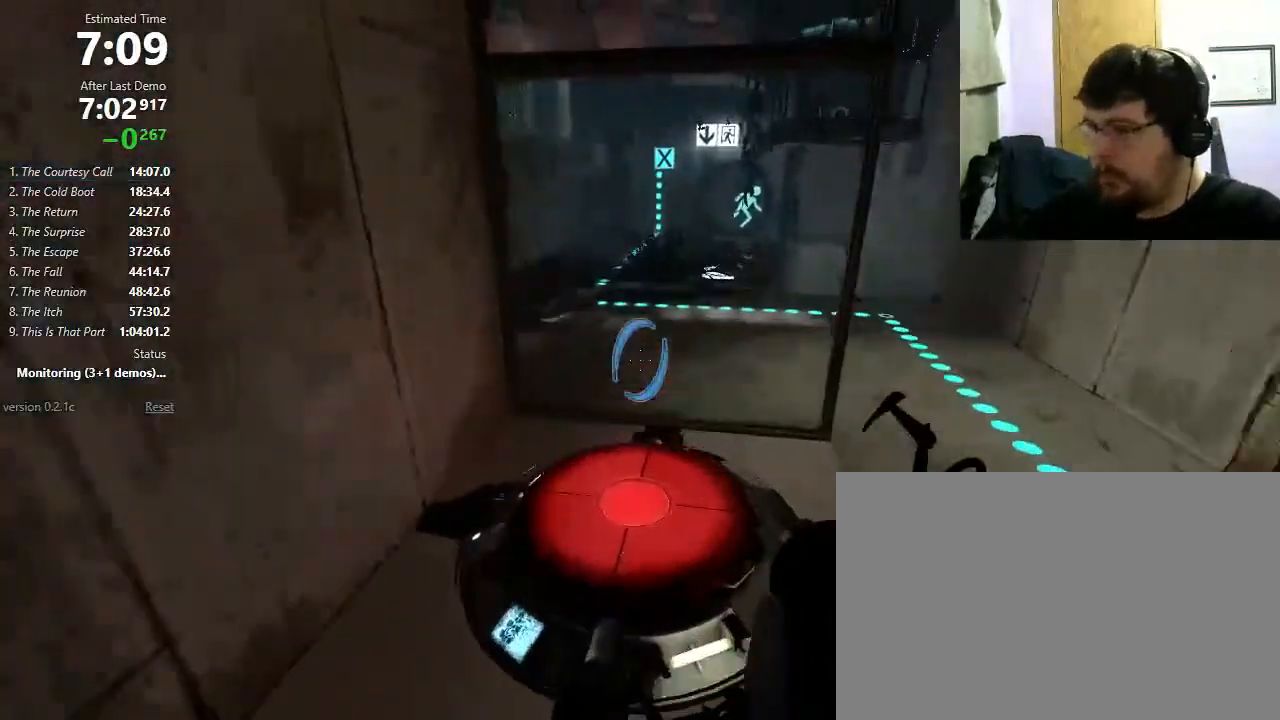
{"keys": [], "mouse": [], "events": [[200, "d", "up"], [267, "a", "down"], [300, "mouse_wheel_down", "down"], [433, "a", "up"], [467, "mouse_wheel_down", "up"]]}
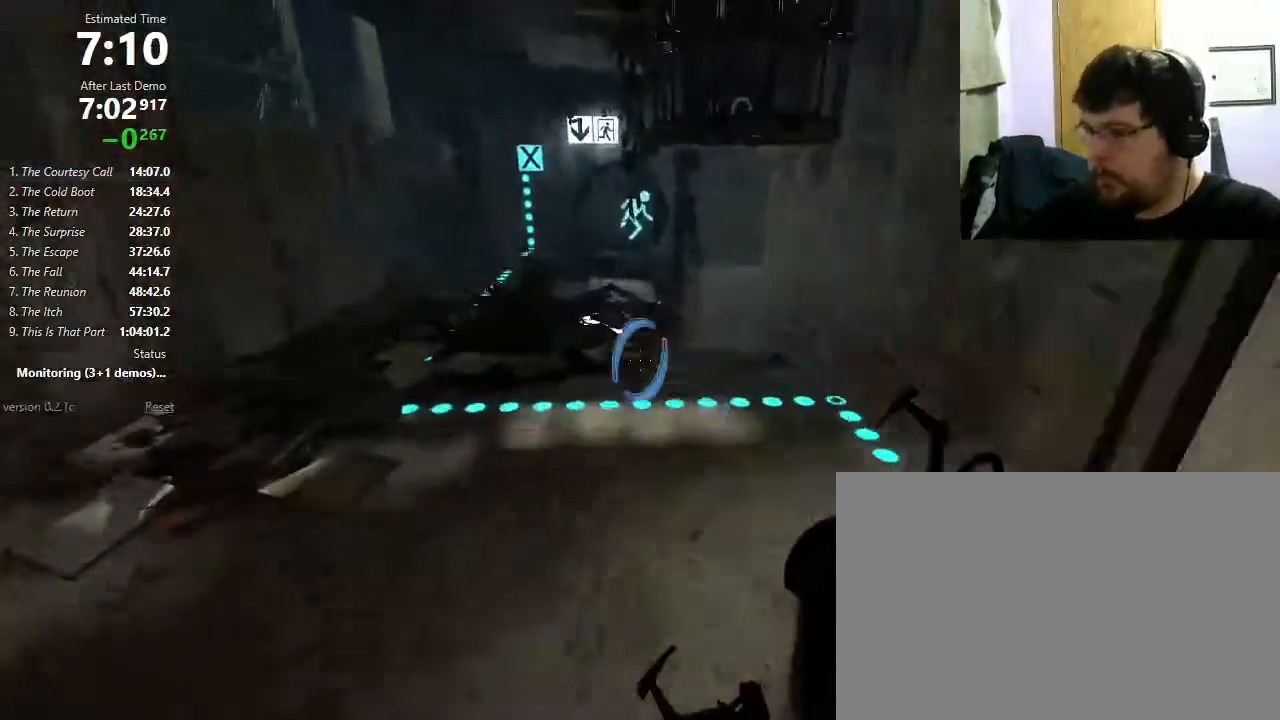
{"keys": [], "mouse": ["wheel_down"], "events": [[67, "d", "down"], [267, "d", "up"], [433, "mouse_wheel_down", "down"]]}
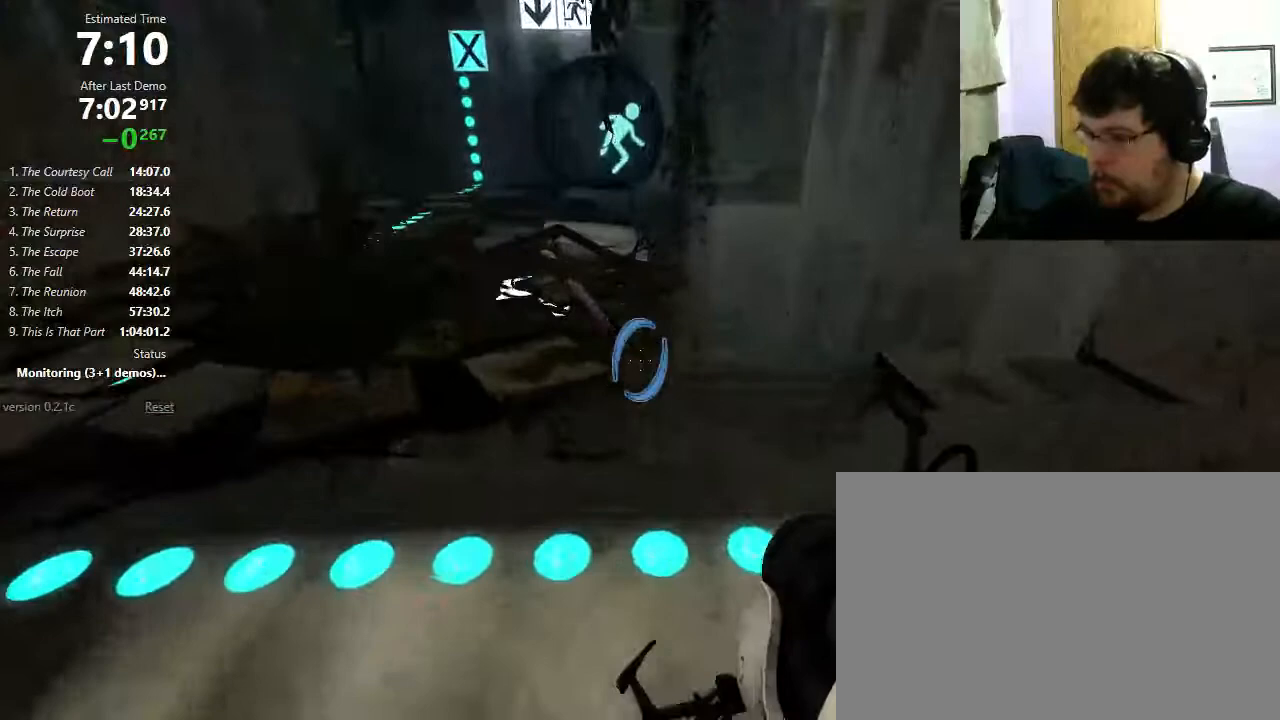
{"keys": ["a"], "mouse": ["left"], "events": [[100, "mouse_wheel_down", "up"], [367, "a", "down"], [367, "mouse_left", "down"]]}
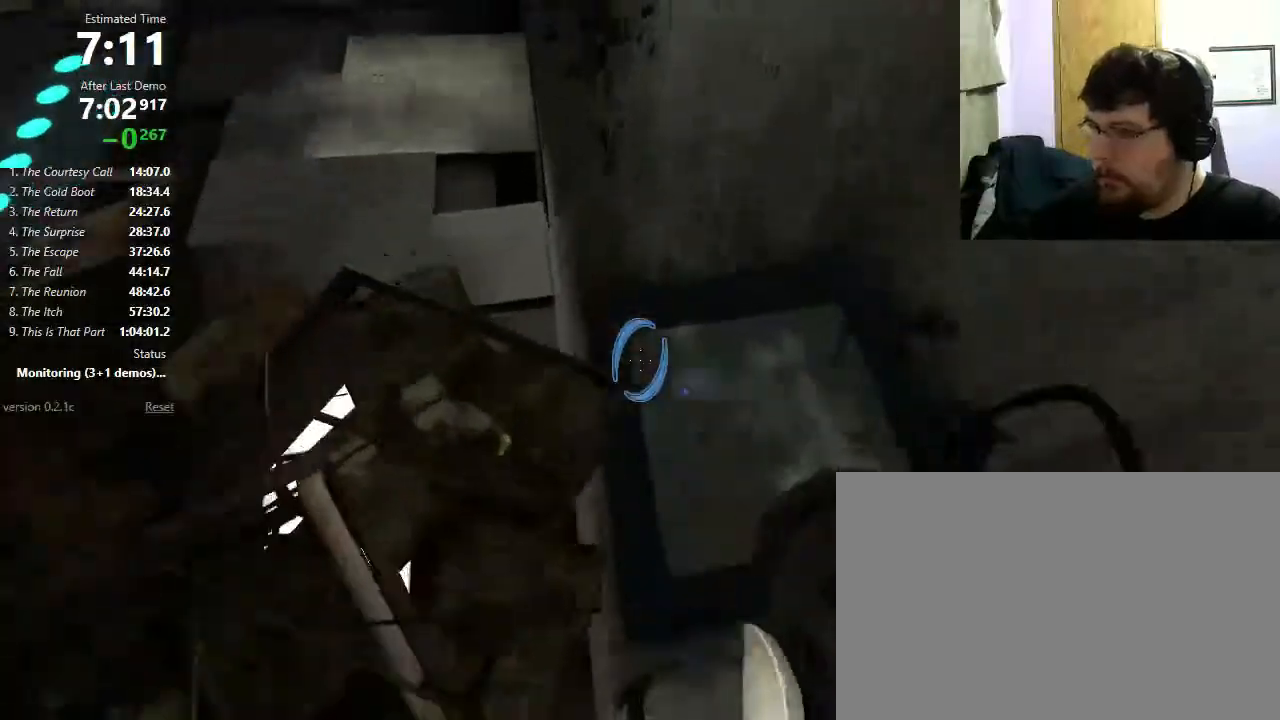
{"keys": [], "mouse": [], "events": [[33, "mouse_left", "up"], [267, "mouse_wheel_down", "down"], [400, "a", "up"], [400, "mouse_wheel_down", "up"]]}
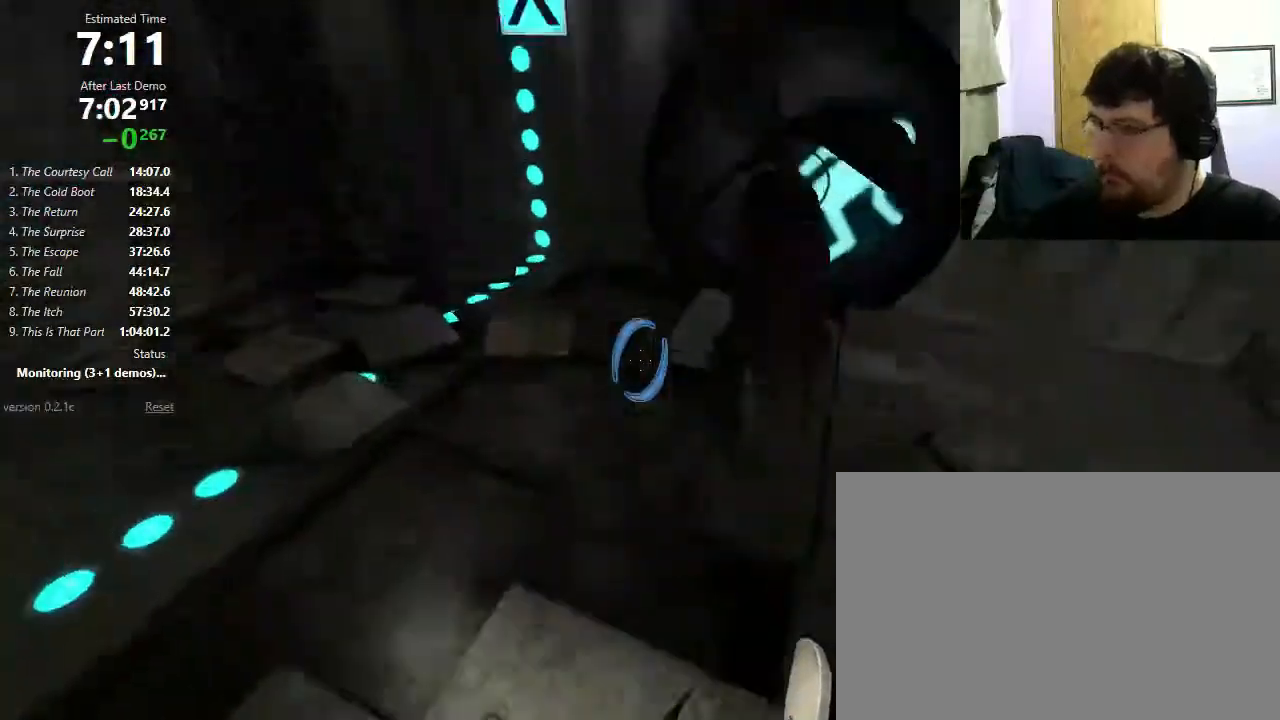
{"keys": ["w"], "mouse": [], "events": [[67, "d", "down"], [433, "d", "up"], [433, "w", "down"]]}
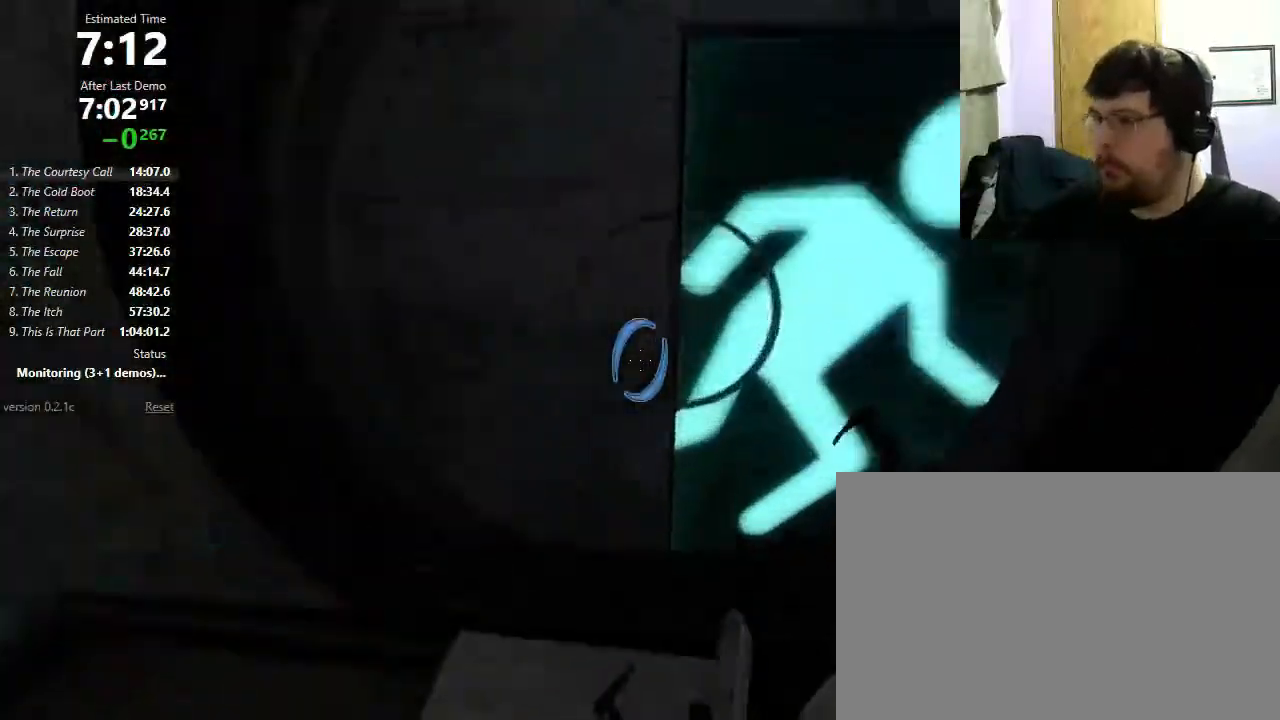
{"keys": ["w"], "mouse": [], "events": []}
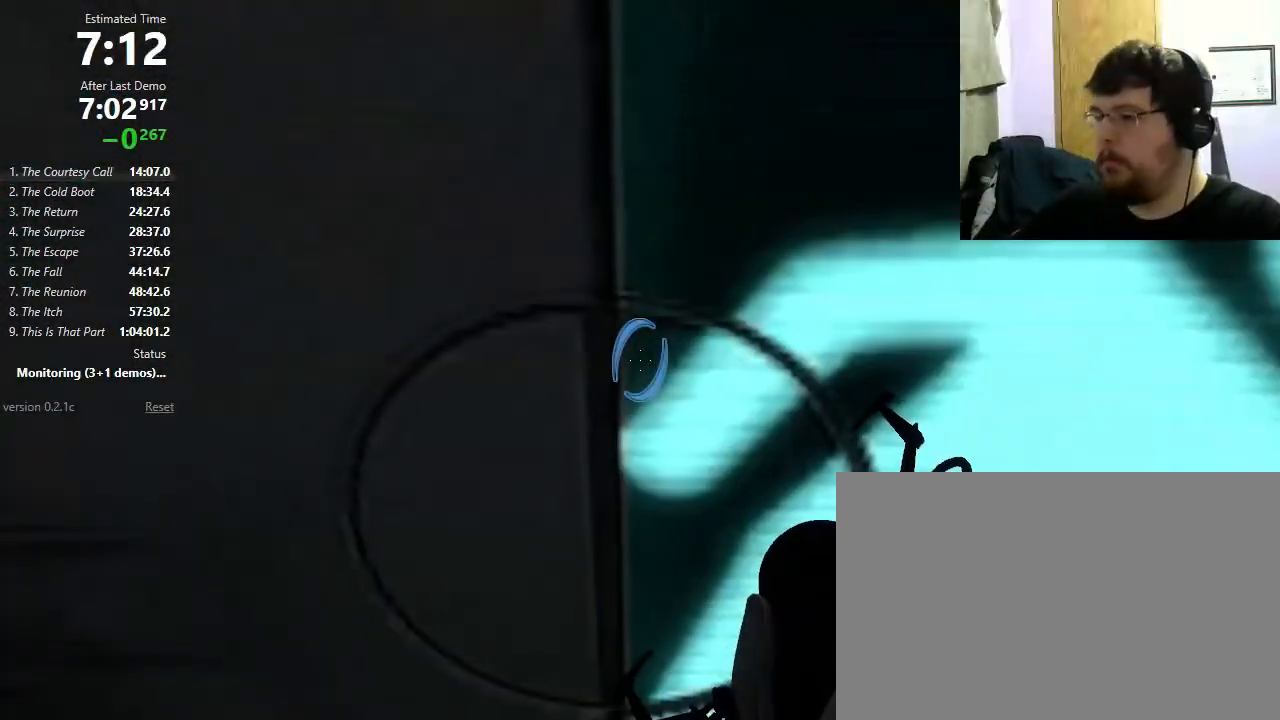
{"keys": ["w"], "mouse": [], "events": []}
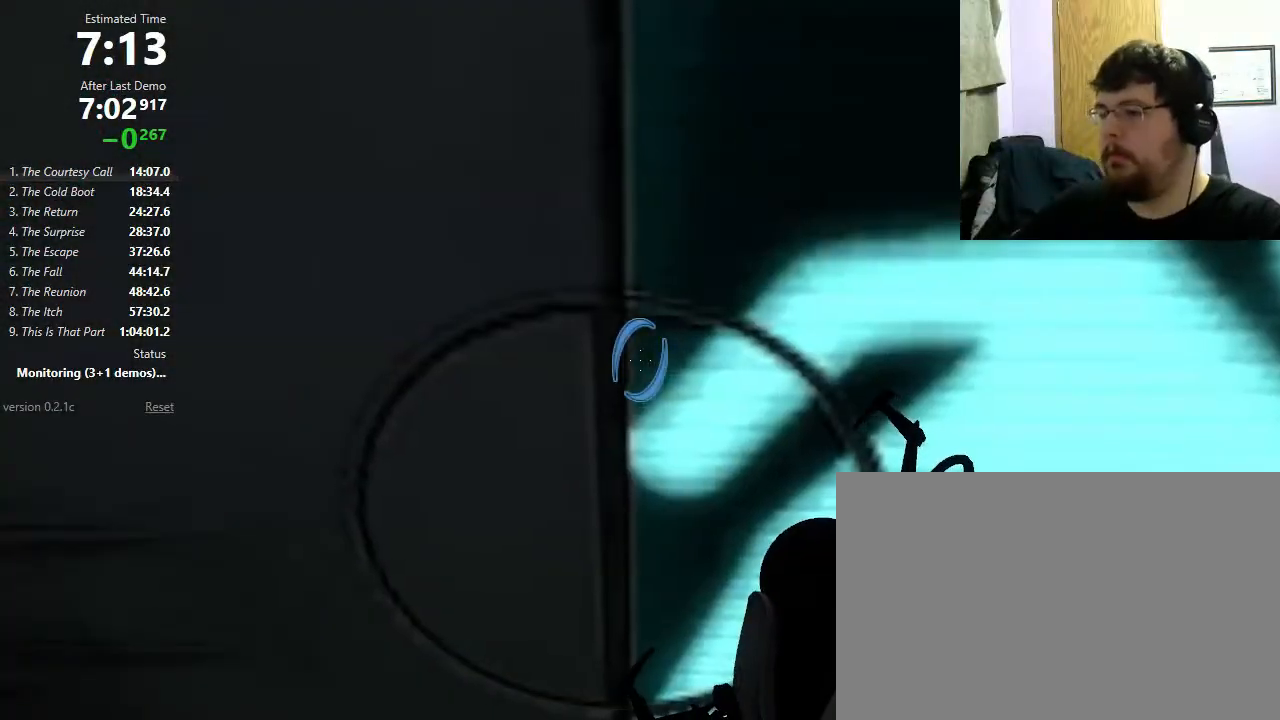
{"keys": ["w"], "mouse": [], "events": []}
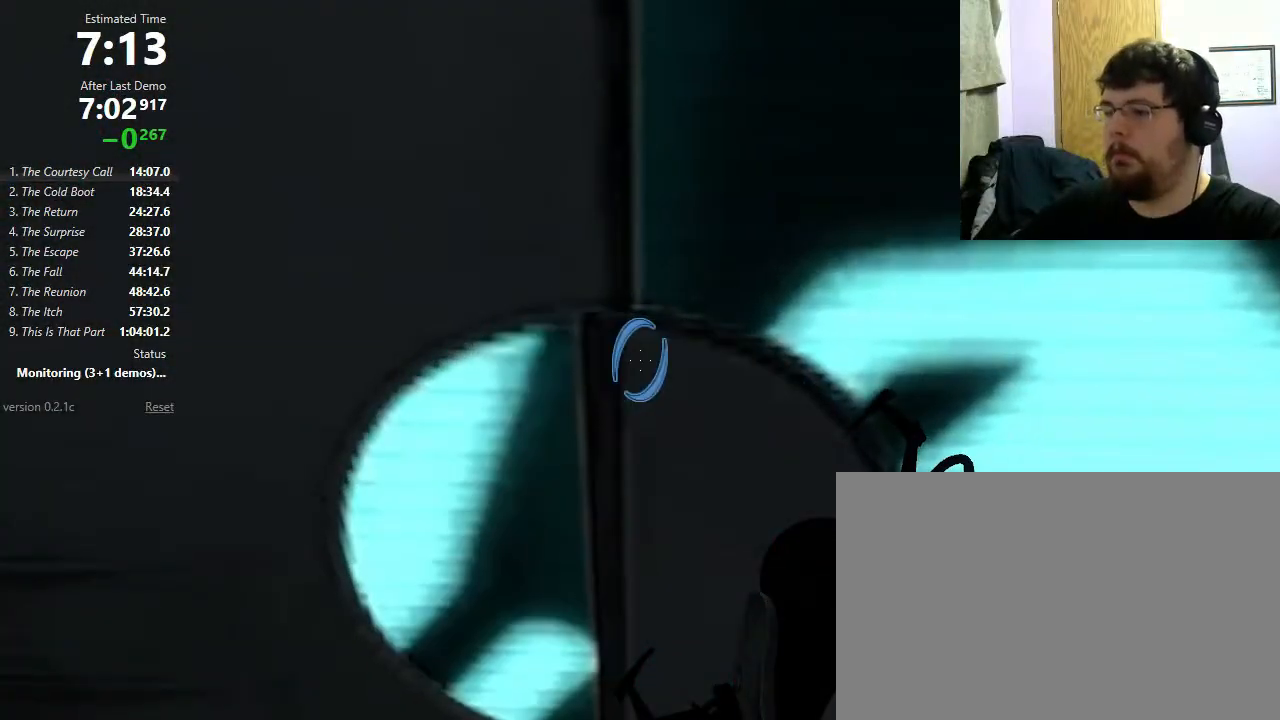
{"keys": ["d"], "mouse": [], "events": [[433, "d", "down"], [467, "w", "up"]]}
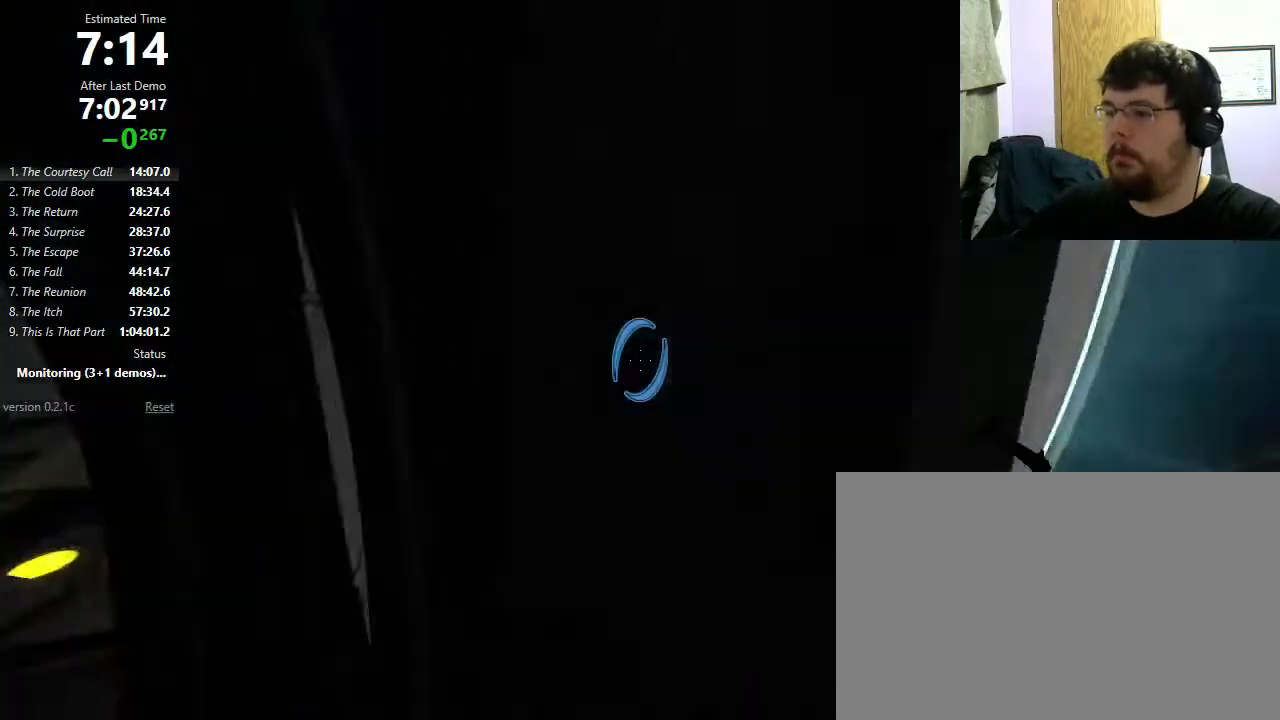
{"keys": ["d"], "mouse": [], "events": [[67, "mouse_wheel_down", "down"], [167, "mouse_wheel_down", "up"]]}
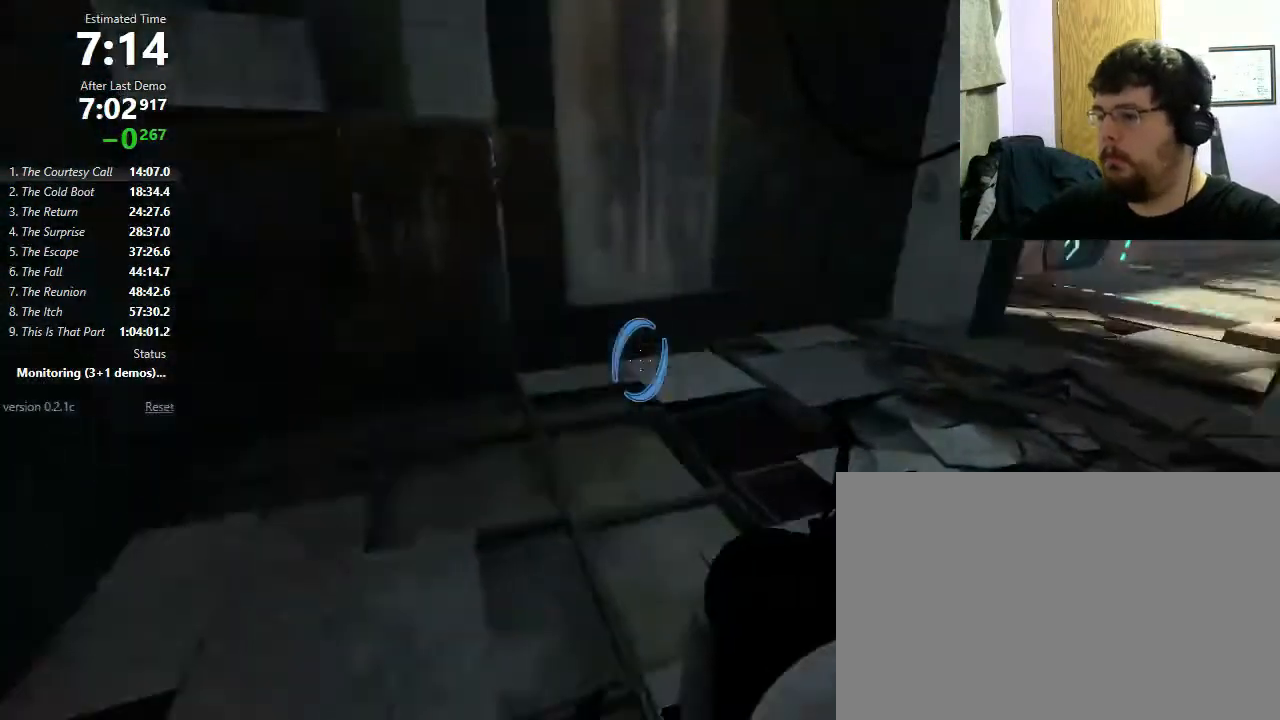
{"keys": [], "mouse": [], "events": [[300, "mouse_wheel_down", "down"], [433, "mouse_wheel_down", "up"], [467, "d", "up"]]}
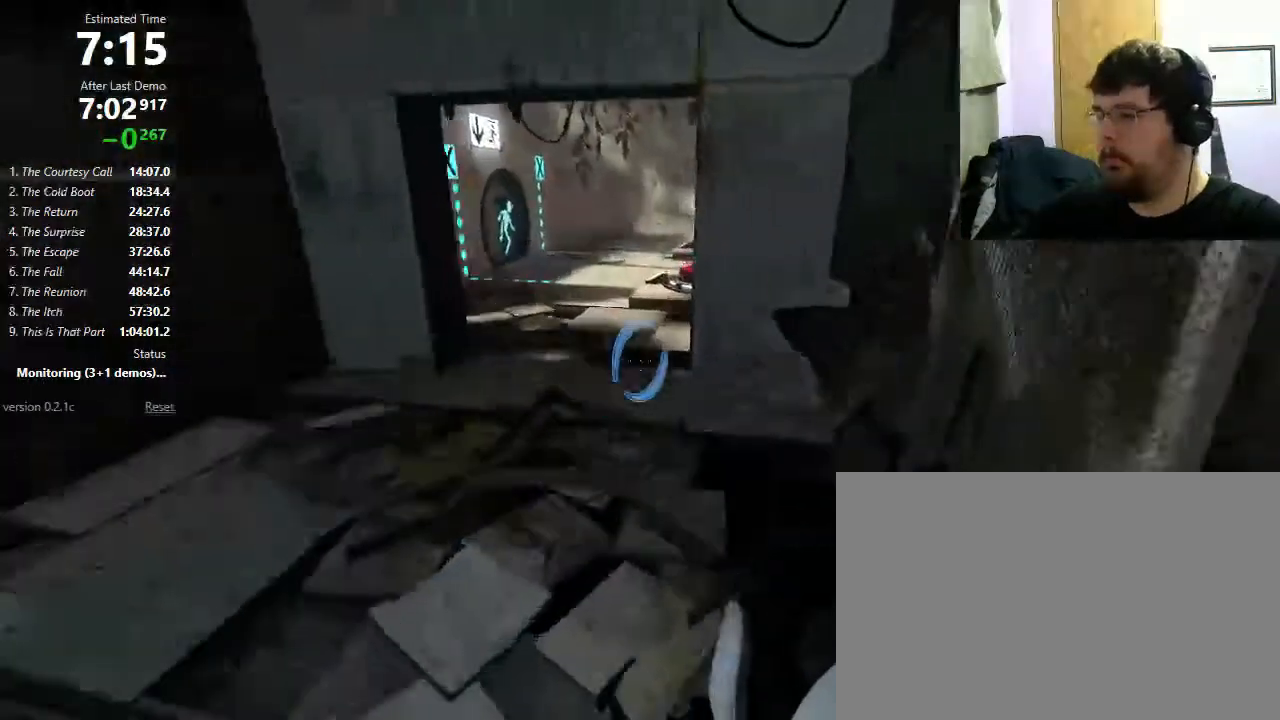
{"keys": ["d"], "mouse": [], "events": [[167, "mouse_left", "down"], [233, "d", "down"], [333, "mouse_left", "up"]]}
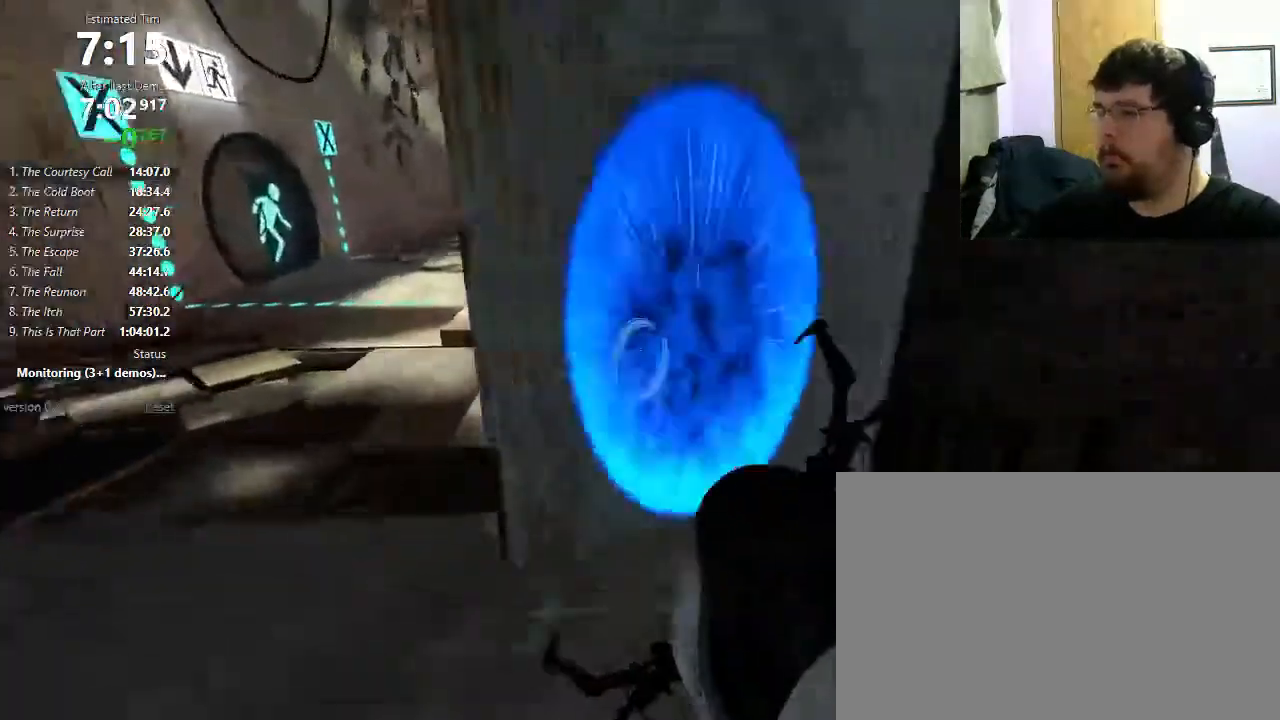
{"keys": ["w"], "mouse": [], "events": [[33, "w", "down"], [100, "d", "up"]]}
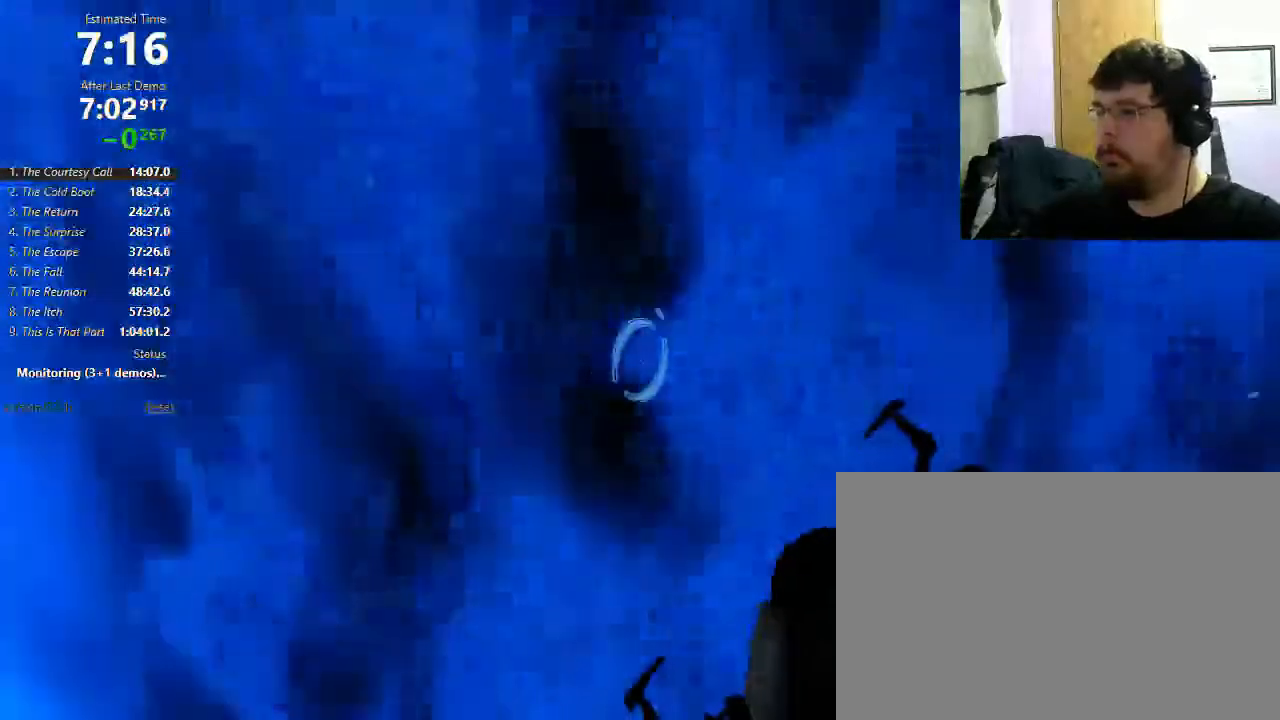
{"keys": [], "mouse": [], "events": [[267, "w", "up"], [300, "mouse_left", "down"], [433, "mouse_left", "up"]]}